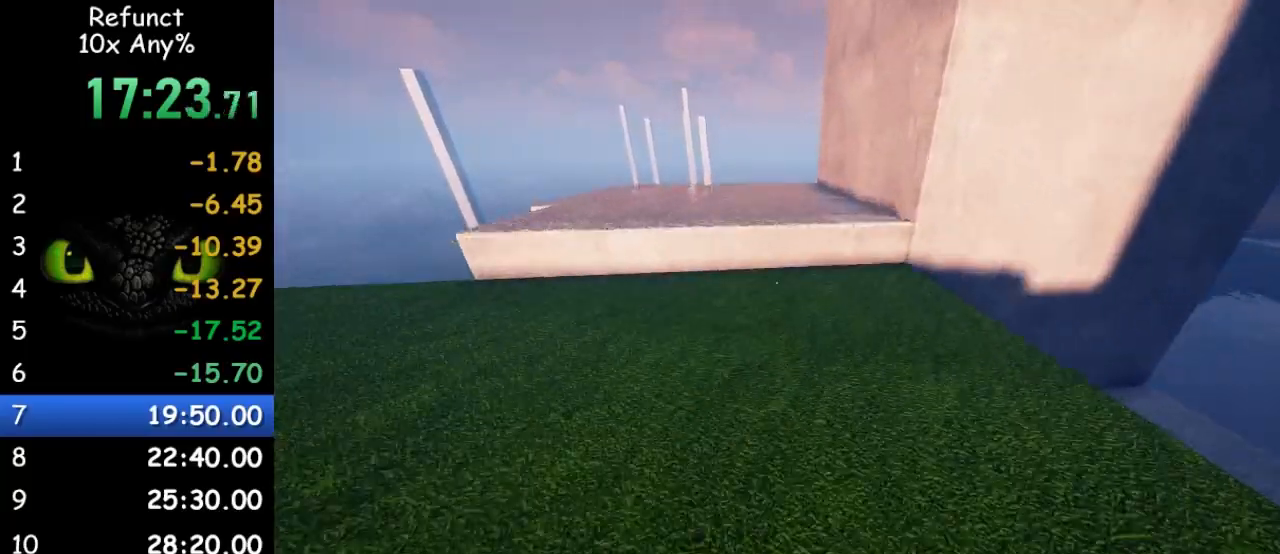
Gameplay with keyboard and mouse; each line is a JSON object with the keys and mouse buttons held at the frame after it. "events" lists presses ("down") and releases ("up") of "1", "2", "3", "4", "5", "a", "alt", "c", "caps_lock", "ctrl", "d", "e", "f", "g", "q", "r", "s", "shift", "space", "t", "tab", "v", "w", "x", "z" and "mouse_wheel" between this image and that frame as [ms after this image, input, new state], when the widget could be followed in between. "mouse_wheel" = the "wheel" button of the "mouse" list. No other keys are recorded. "wheel" means that the mouse wheel is clicked or scrolled. Not read: mouse_move.
{"keys": ["space", "w"], "mouse": [], "events": []}
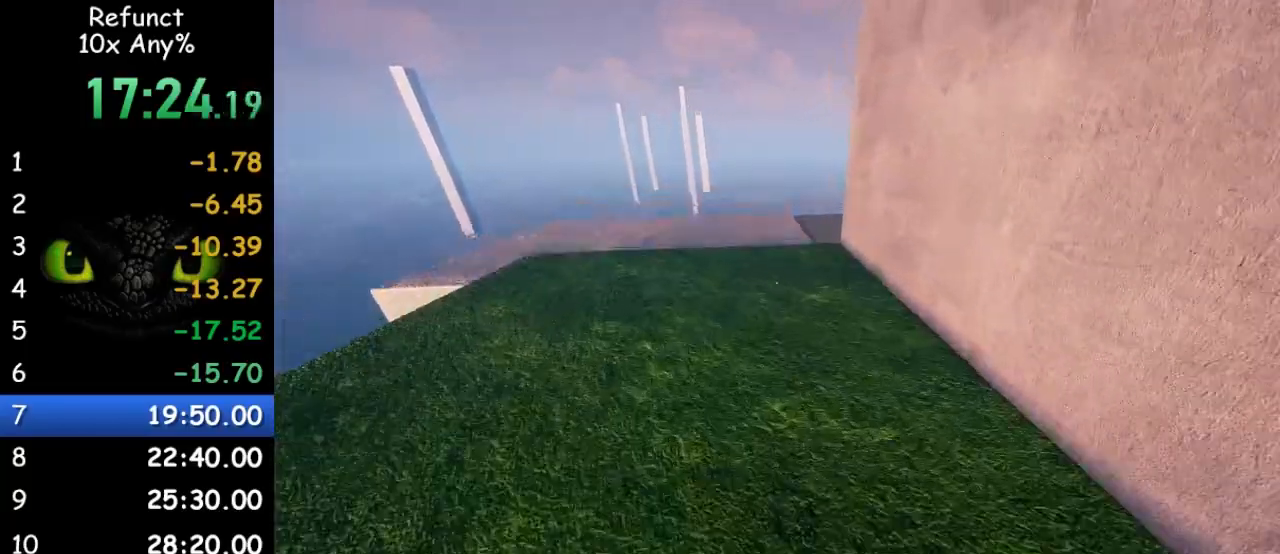
{"keys": ["space", "w"], "mouse": [], "events": []}
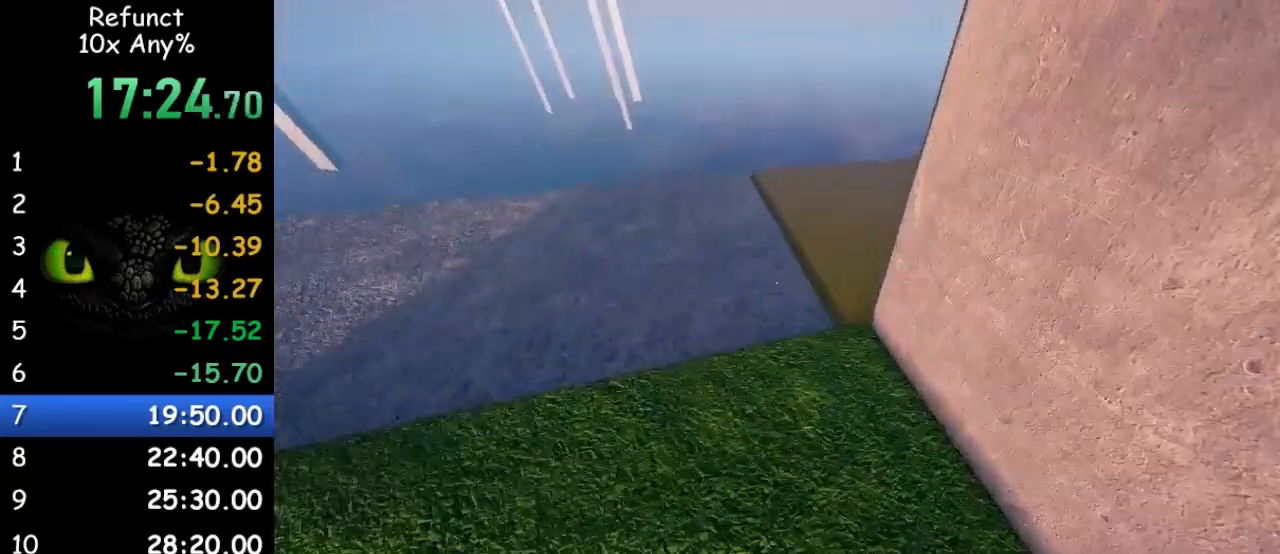
{"keys": ["space", "w"], "mouse": [], "events": []}
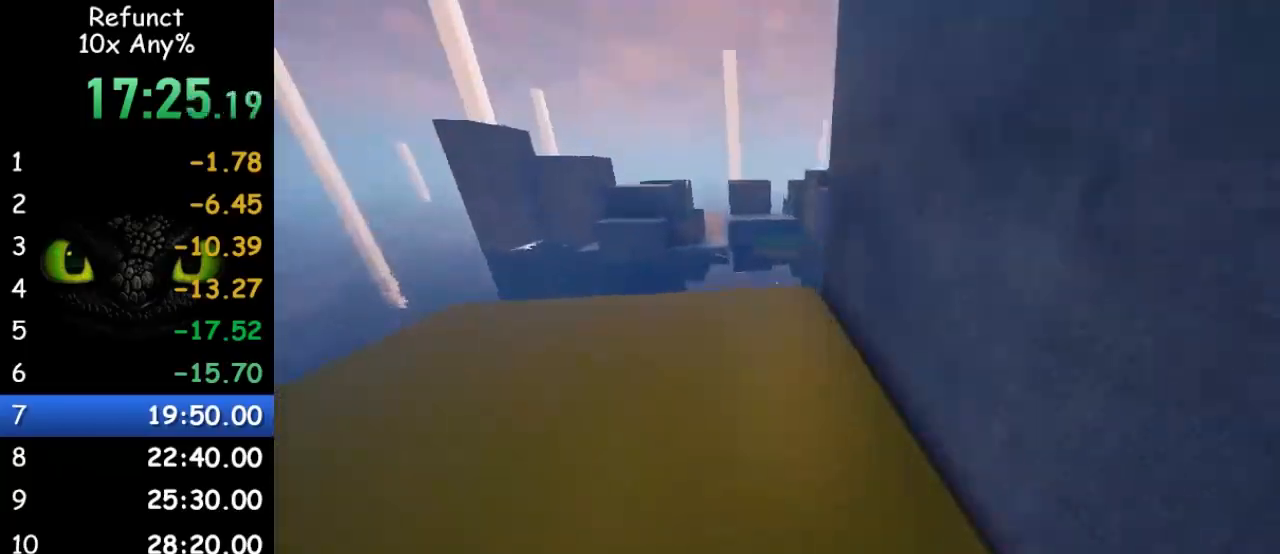
{"keys": ["d", "space", "w"], "mouse": [], "events": [[467, "d", "down"]]}
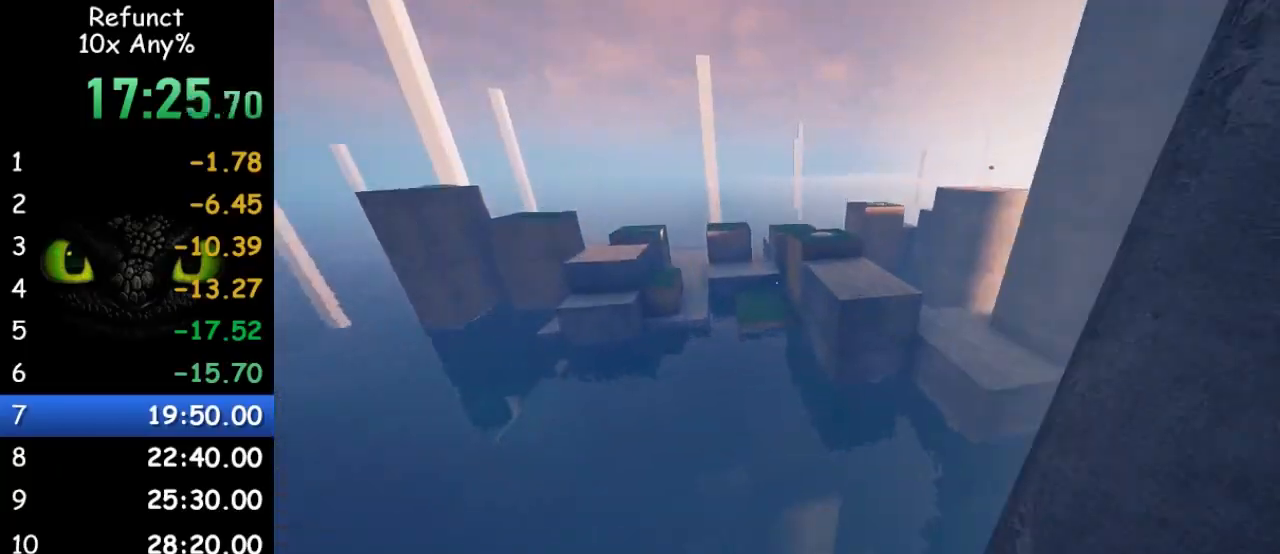
{"keys": ["d", "space", "w"], "mouse": [], "events": []}
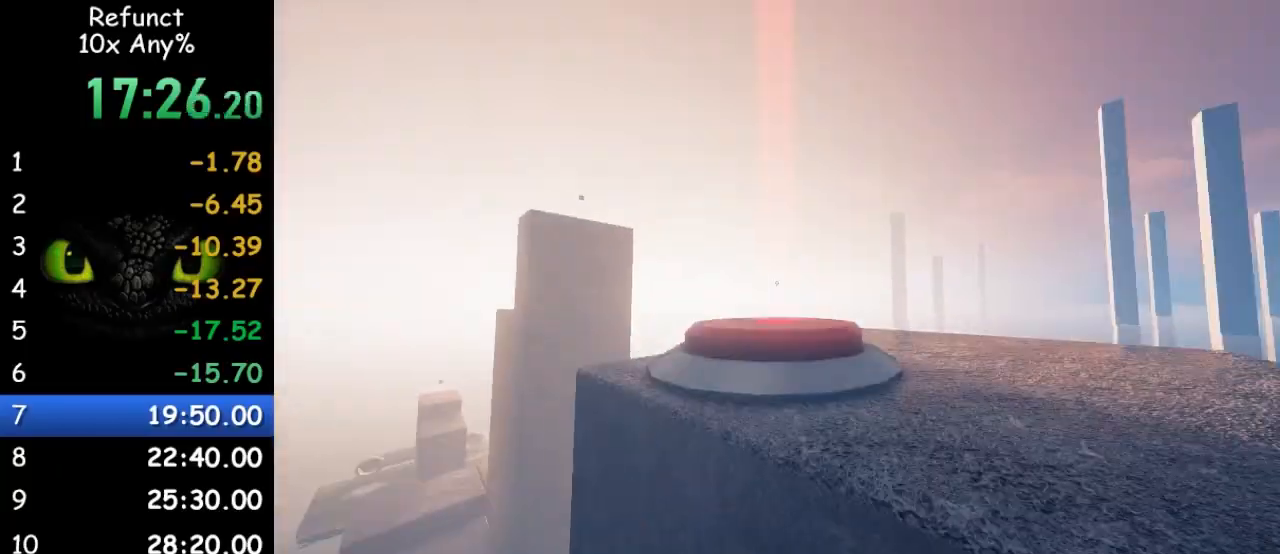
{"keys": ["a", "w"], "mouse": [], "events": [[100, "a", "down"], [200, "space", "up"], [267, "d", "up"]]}
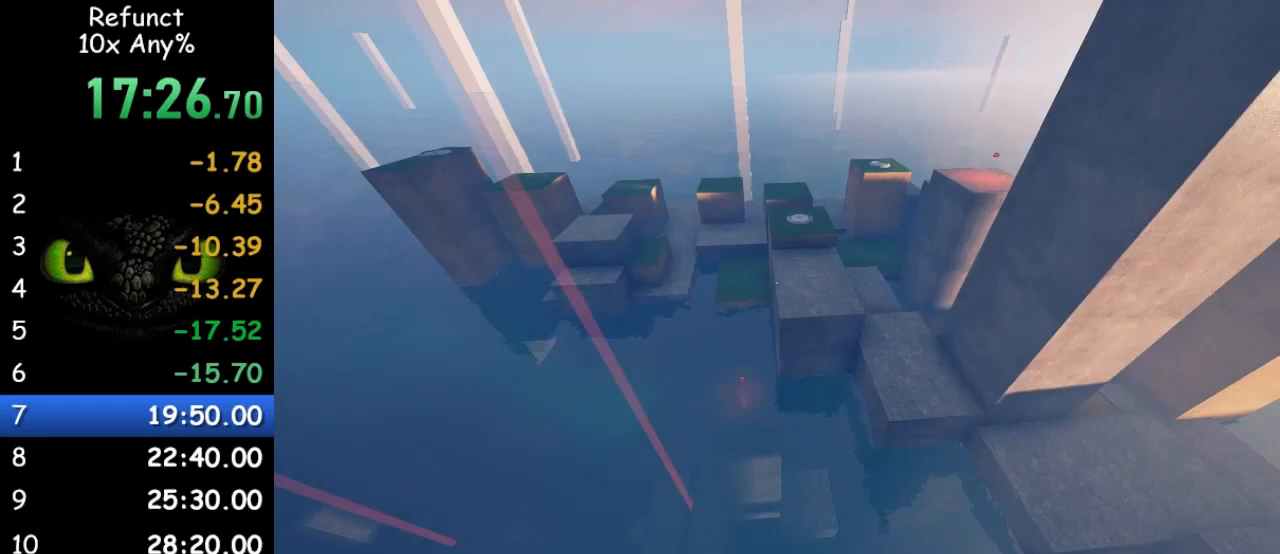
{"keys": ["a", "w"], "mouse": [], "events": [[167, "a", "up"], [300, "a", "down"]]}
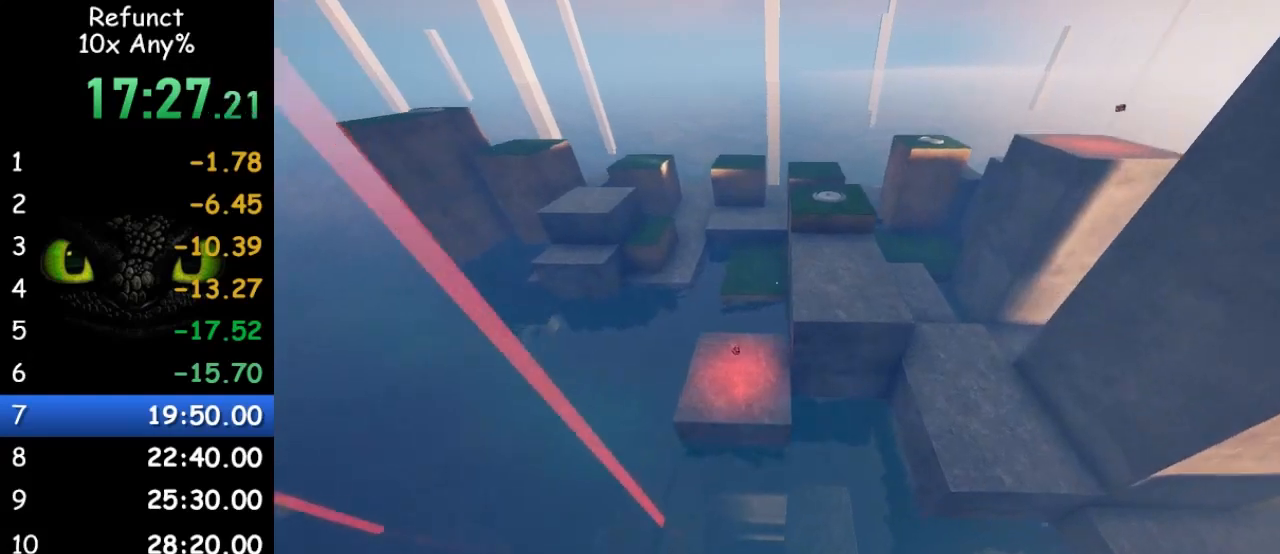
{"keys": ["a", "shift", "w"], "mouse": [], "events": [[367, "shift", "down"]]}
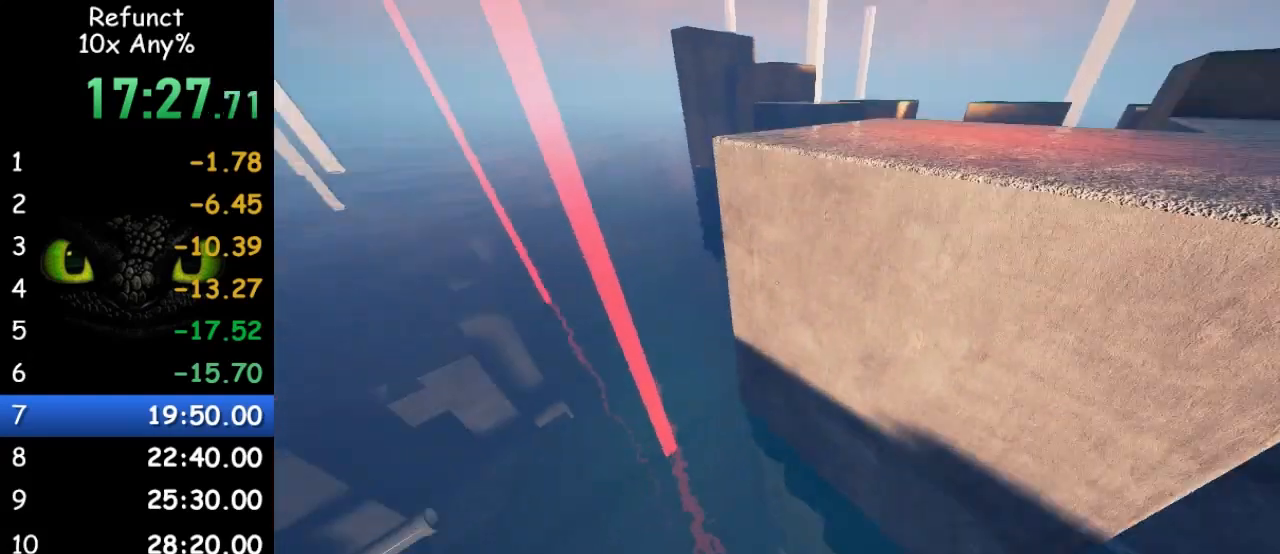
{"keys": ["a", "space", "w"], "mouse": [], "events": [[333, "shift", "up"], [333, "space", "down"]]}
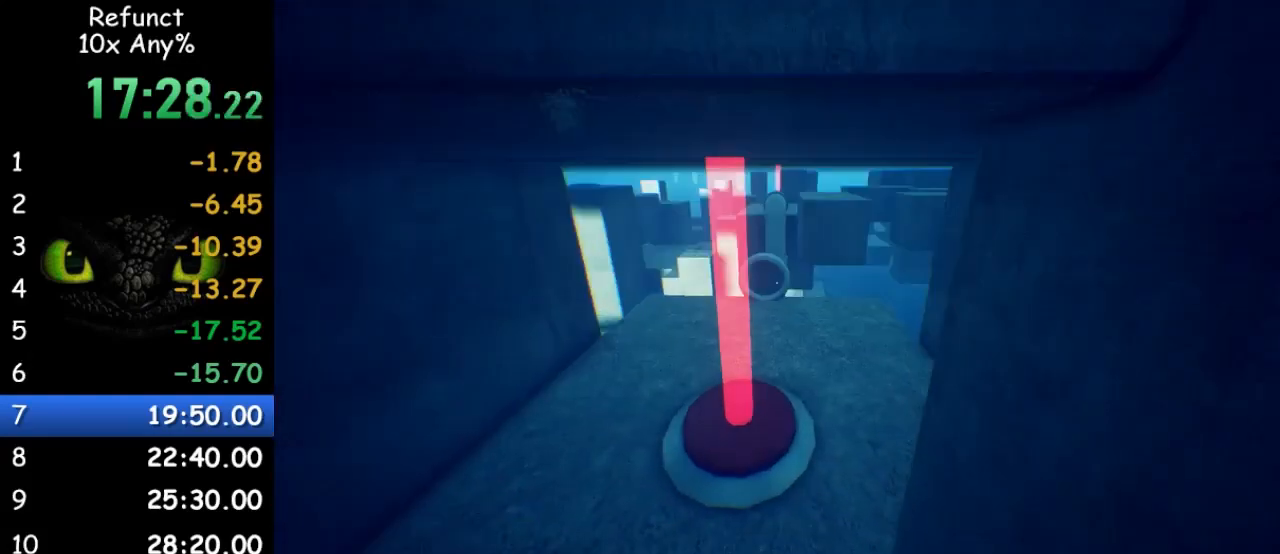
{"keys": ["w"], "mouse": [], "events": [[267, "space", "up"], [300, "a", "up"]]}
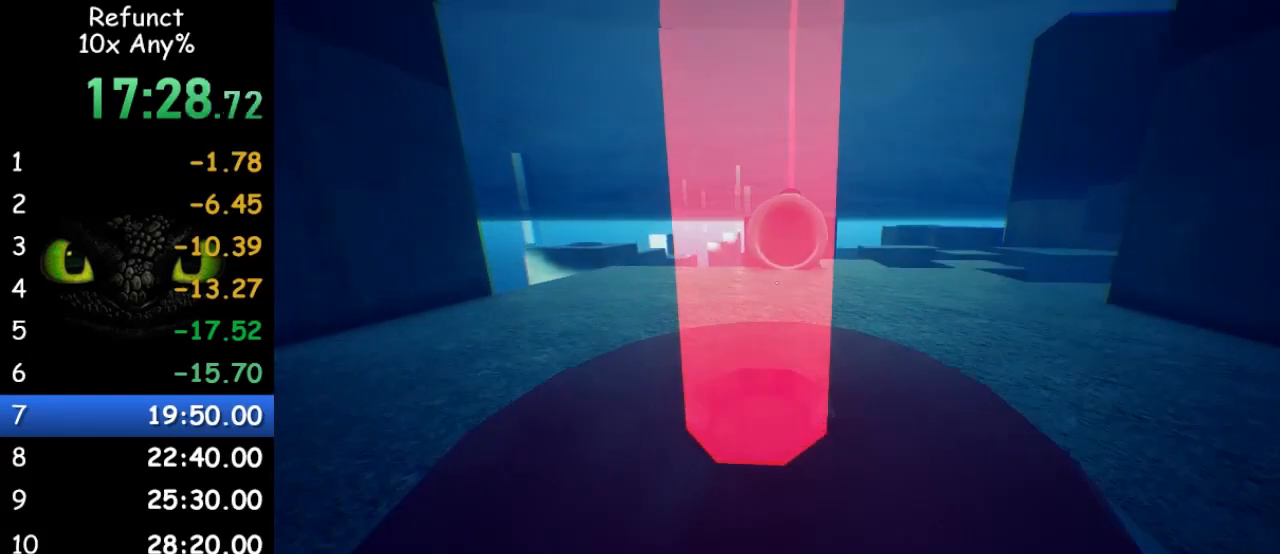
{"keys": ["w"], "mouse": [], "events": []}
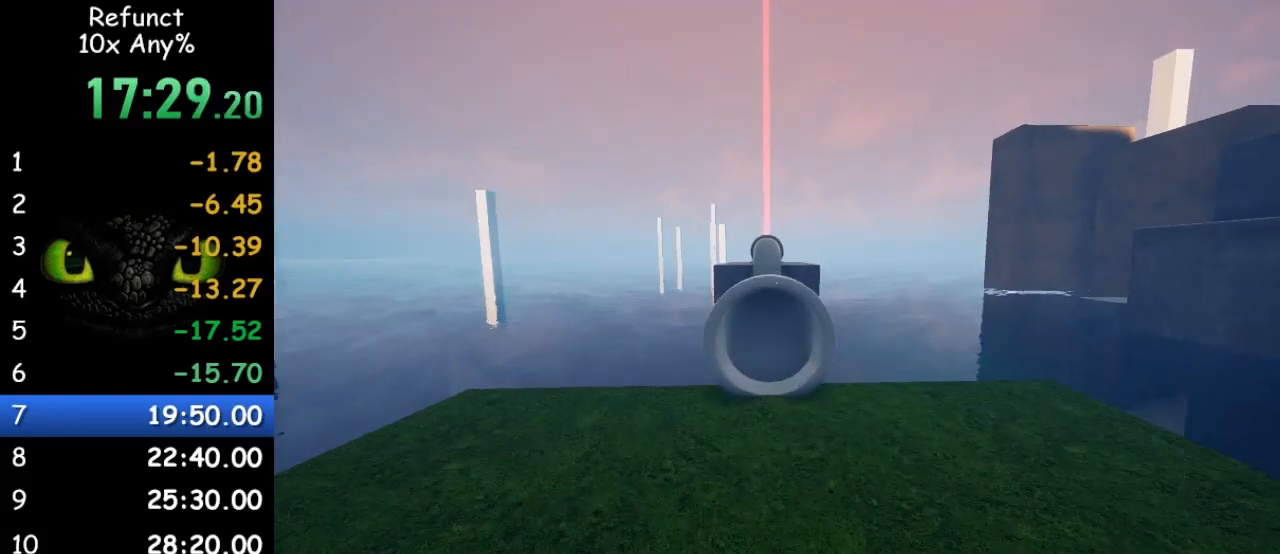
{"keys": ["w"], "mouse": [], "events": [[333, "space", "down"], [433, "space", "up"]]}
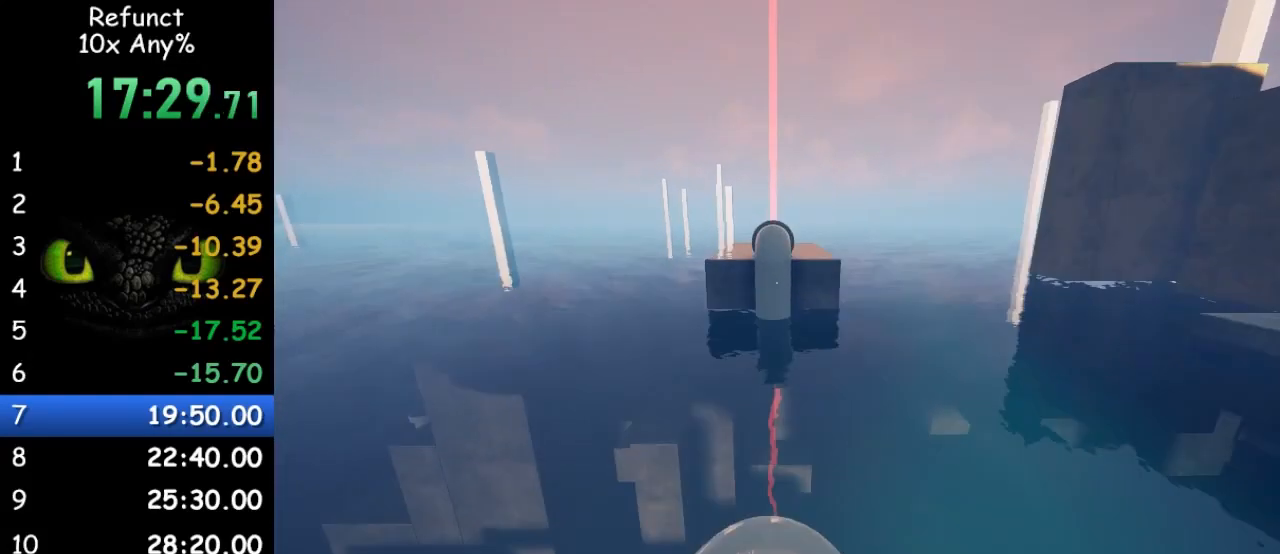
{"keys": ["space", "w"], "mouse": [], "events": [[500, "space", "down"]]}
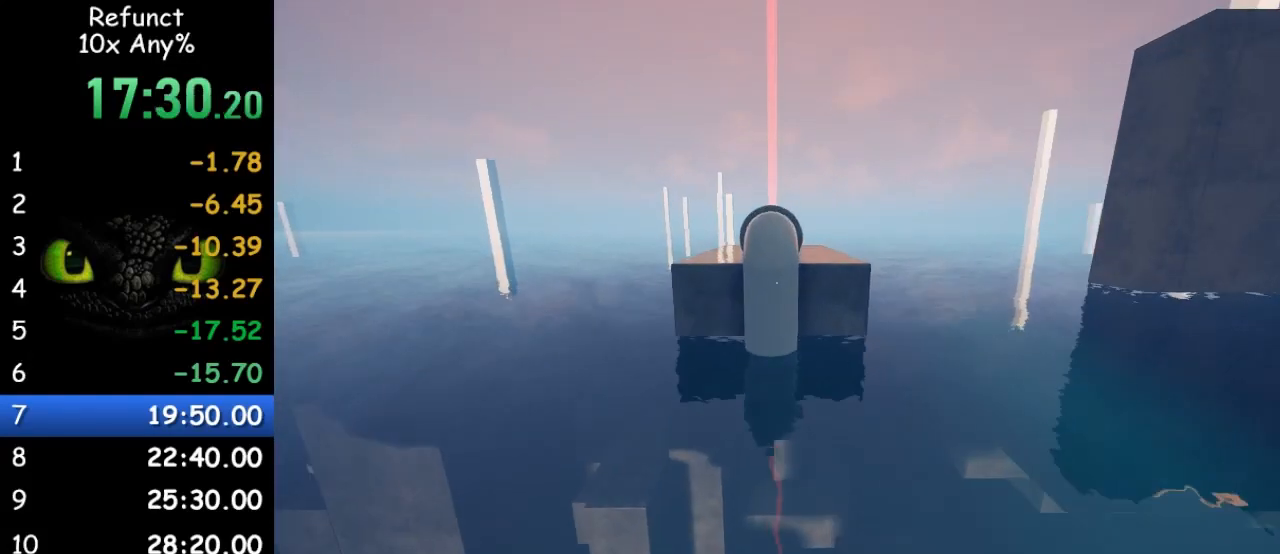
{"keys": ["space", "w"], "mouse": [], "events": []}
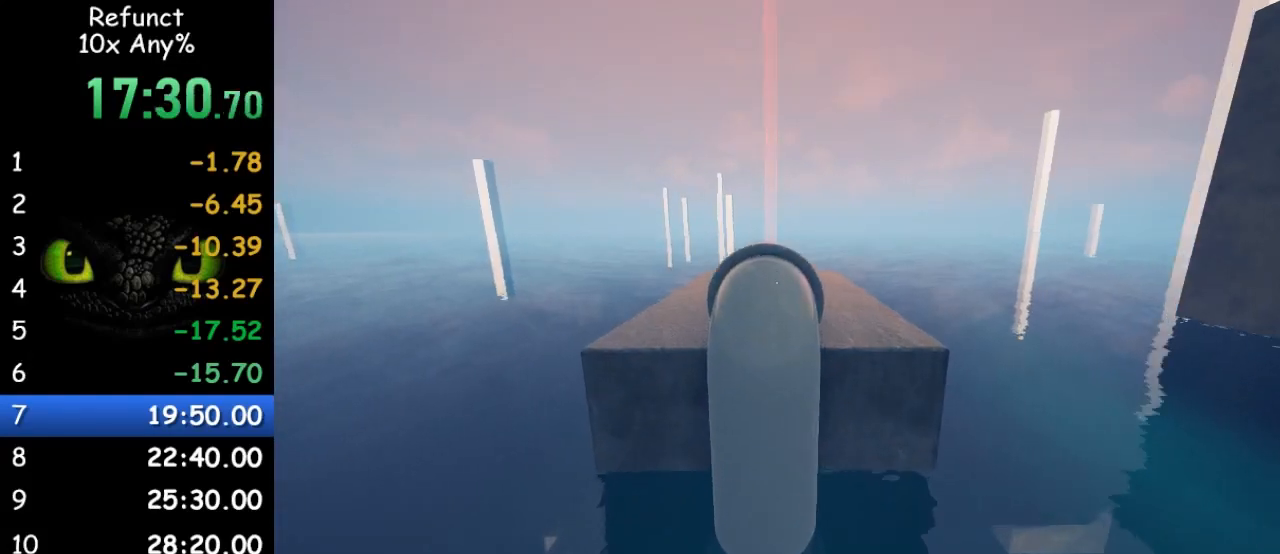
{"keys": ["w"], "mouse": [], "events": [[500, "space", "up"]]}
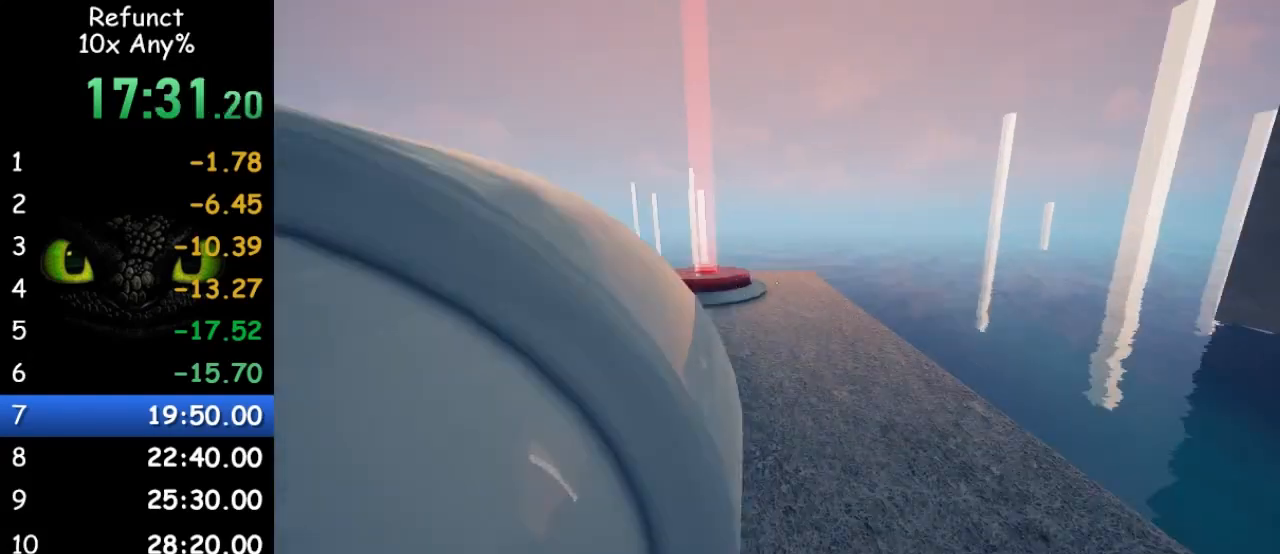
{"keys": ["w"], "mouse": [], "events": []}
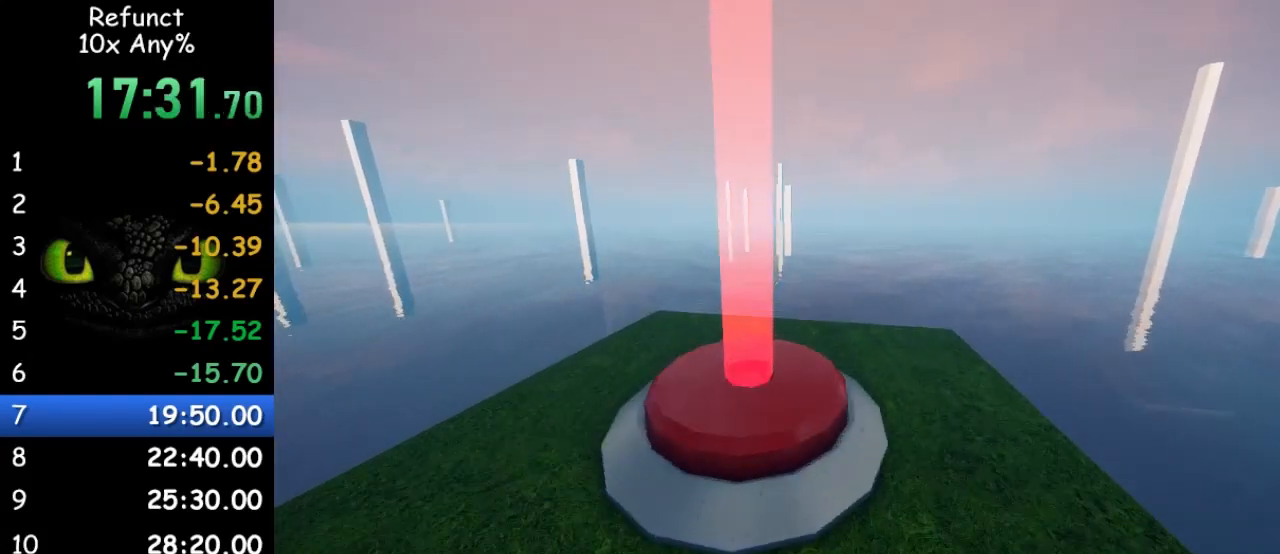
{"keys": ["space", "w"], "mouse": [], "events": [[67, "d", "down"], [467, "d", "up"], [467, "space", "down"]]}
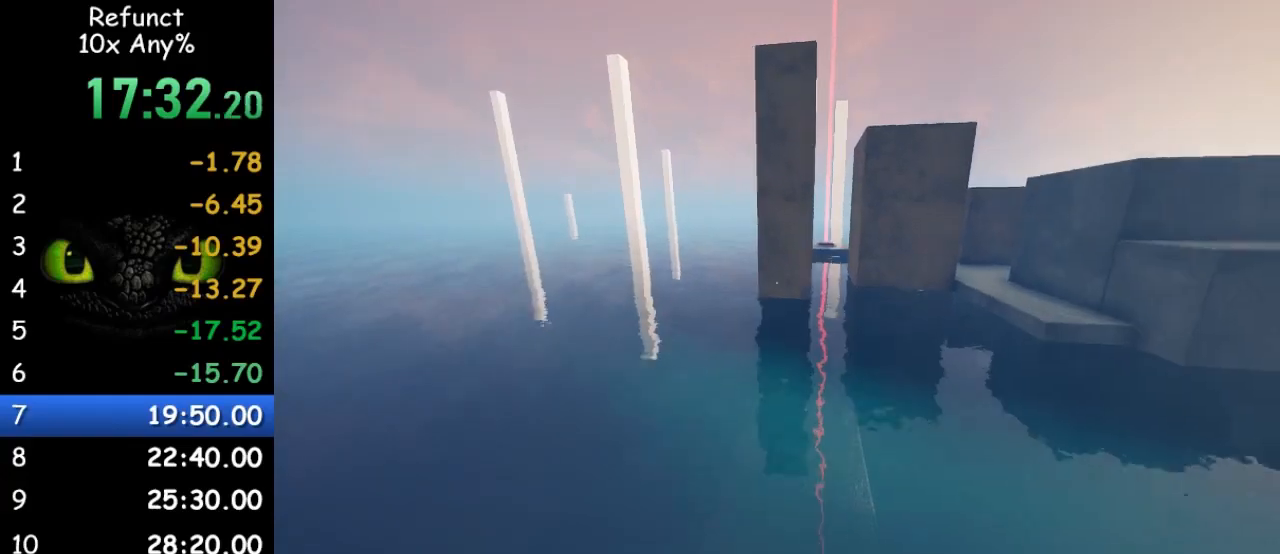
{"keys": ["w"], "mouse": [], "events": [[100, "d", "down"], [267, "d", "up"], [267, "space", "up"], [333, "d", "down"], [433, "d", "up"]]}
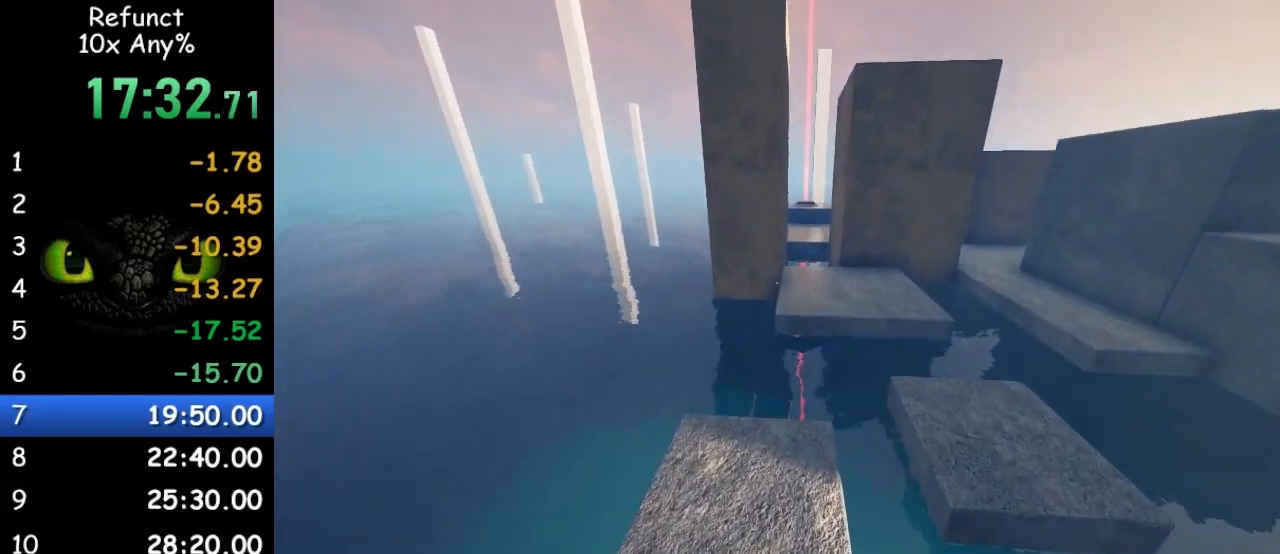
{"keys": ["w"], "mouse": [], "events": []}
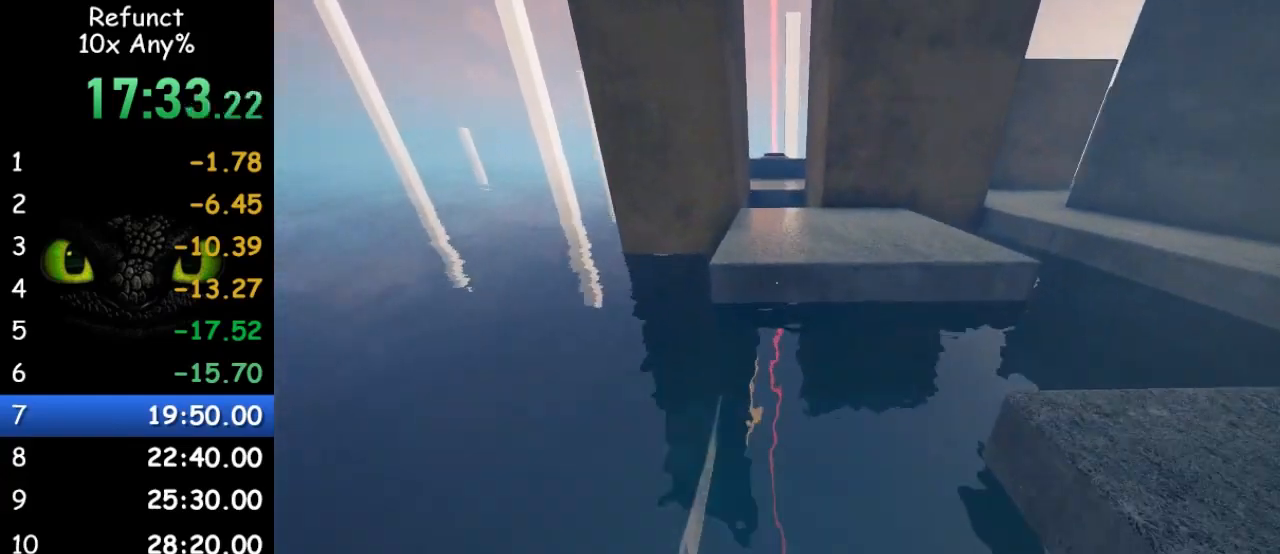
{"keys": ["w"], "mouse": [], "events": [[33, "space", "down"], [233, "space", "up"]]}
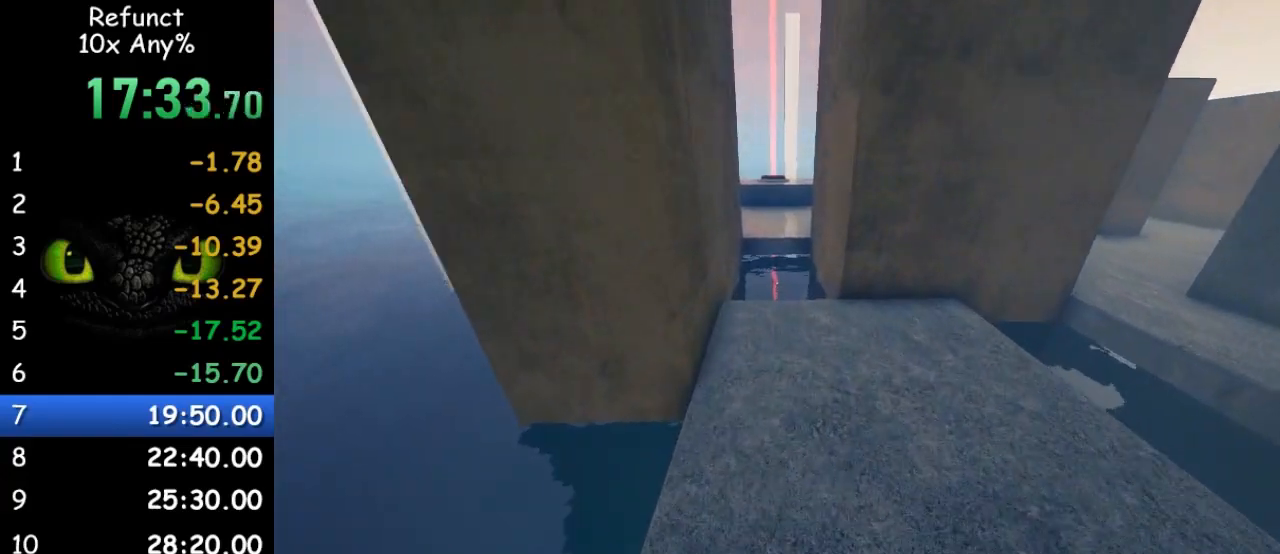
{"keys": ["w"], "mouse": [], "events": []}
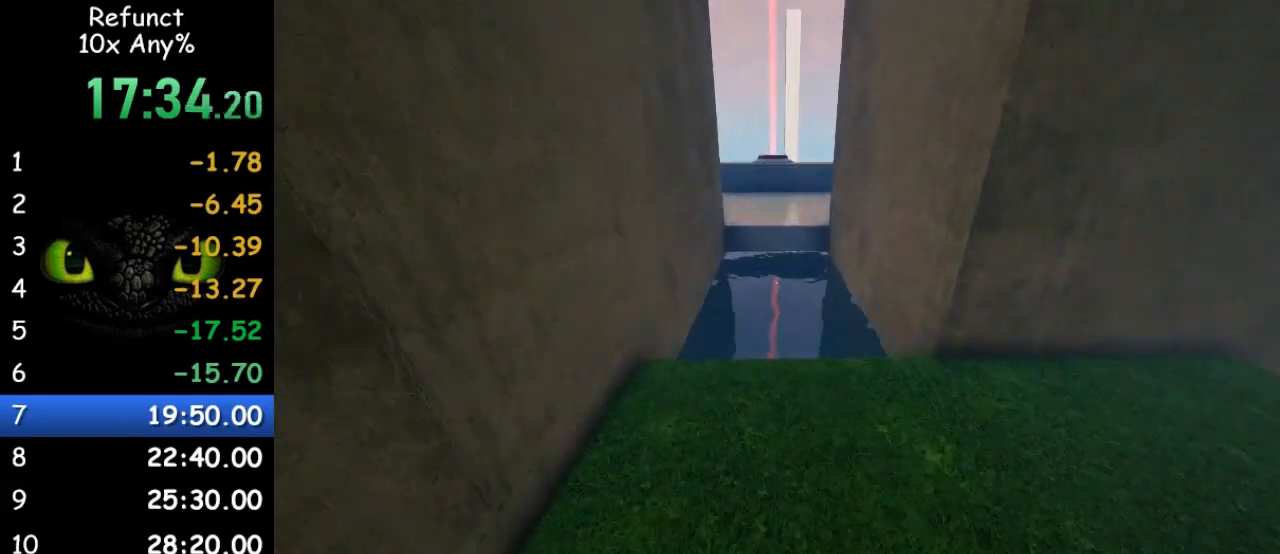
{"keys": ["w"], "mouse": [], "events": [[300, "space", "down"], [467, "space", "up"]]}
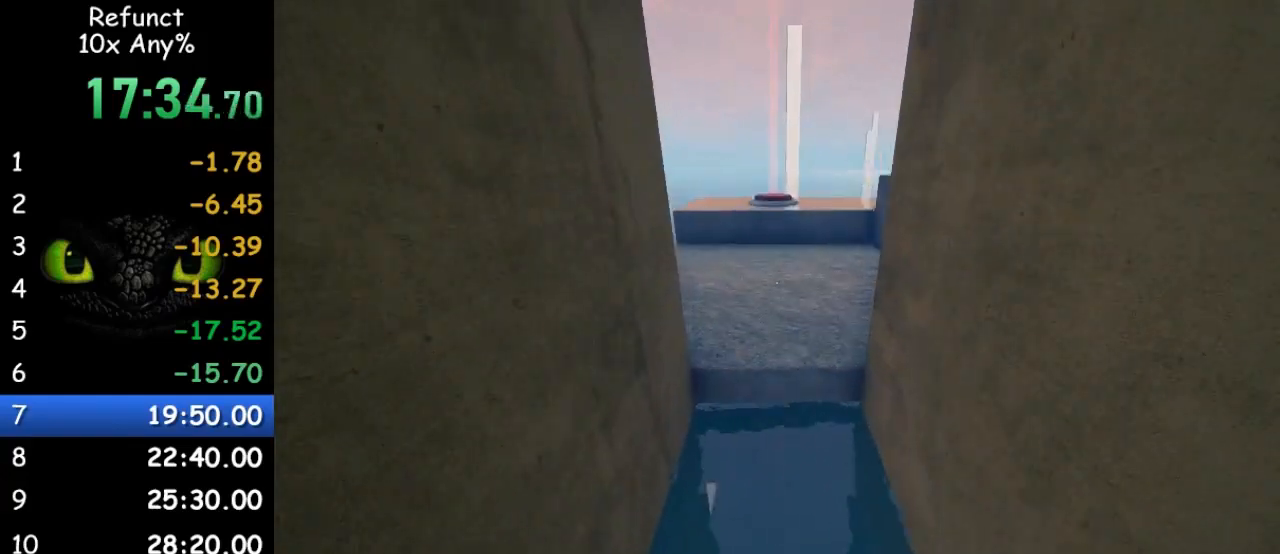
{"keys": ["w"], "mouse": [], "events": []}
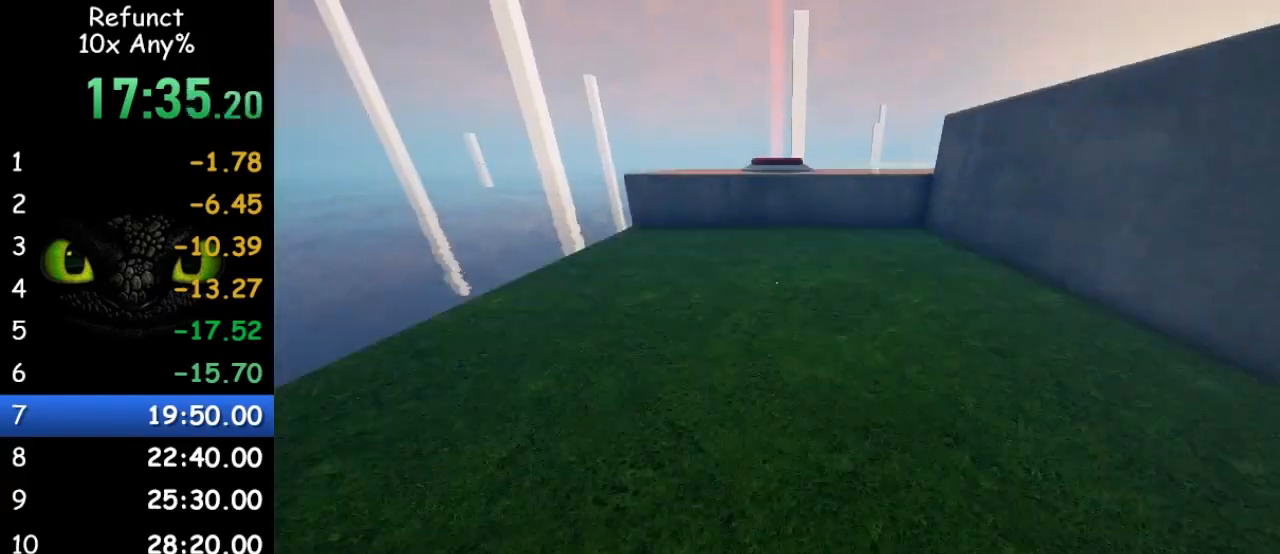
{"keys": ["w"], "mouse": [], "events": []}
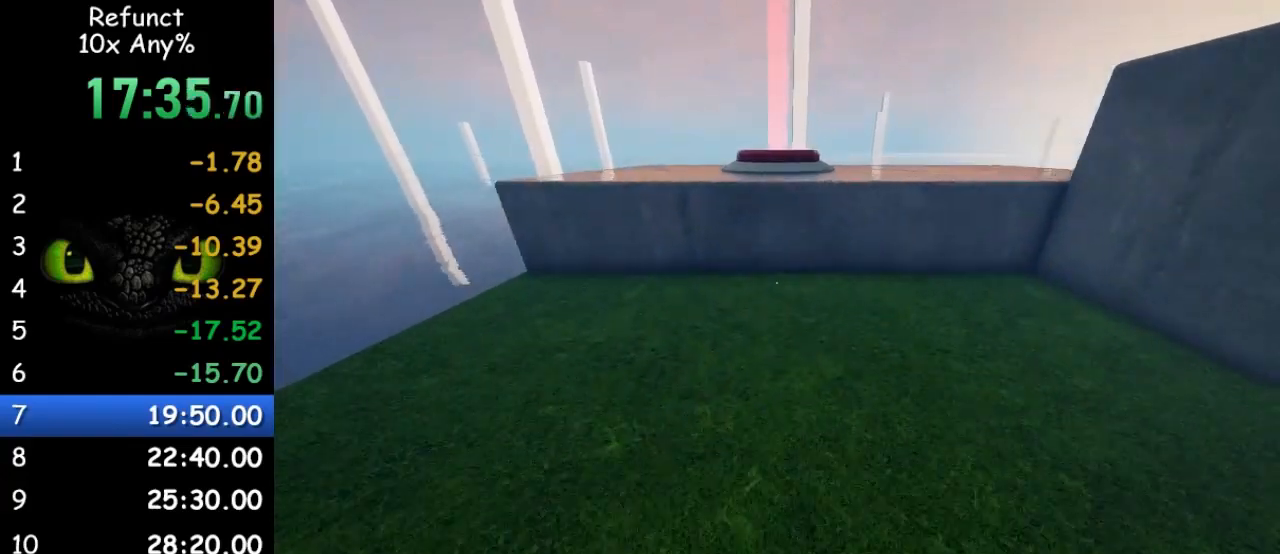
{"keys": ["w"], "mouse": [], "events": [[67, "space", "down"], [233, "space", "up"]]}
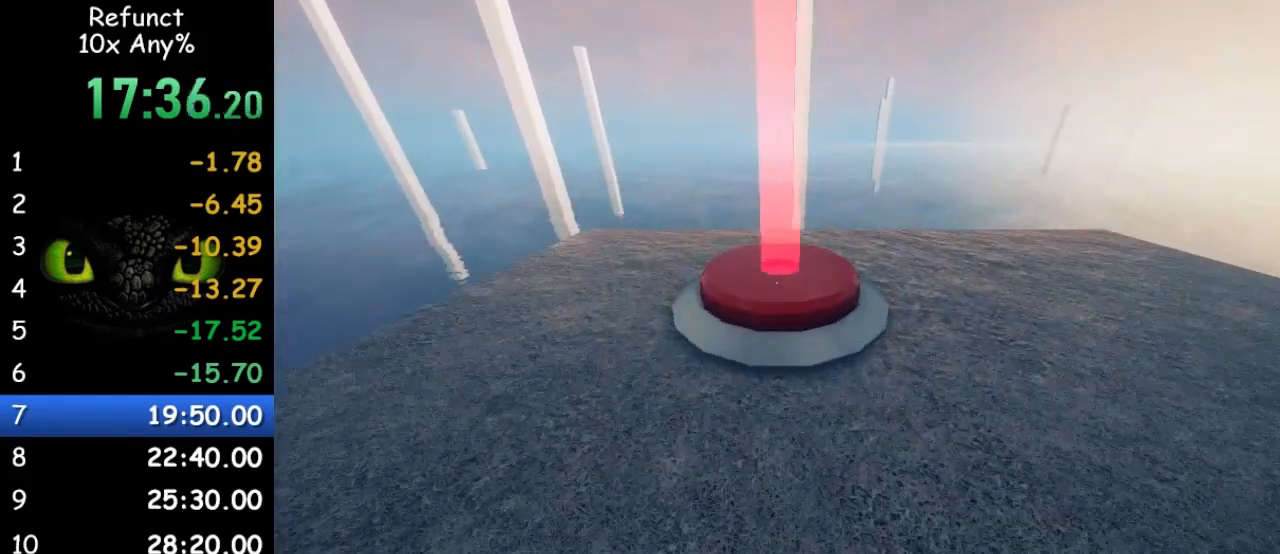
{"keys": ["a", "w"], "mouse": [], "events": [[100, "a", "down"]]}
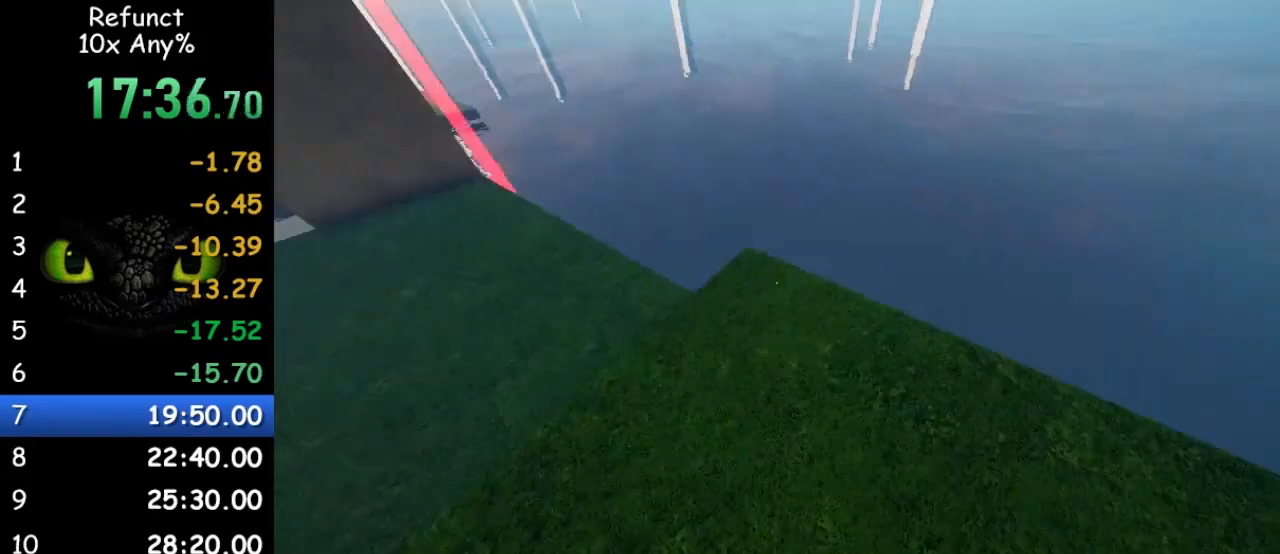
{"keys": ["a", "w"], "mouse": [], "events": [[100, "space", "down"], [300, "space", "up"]]}
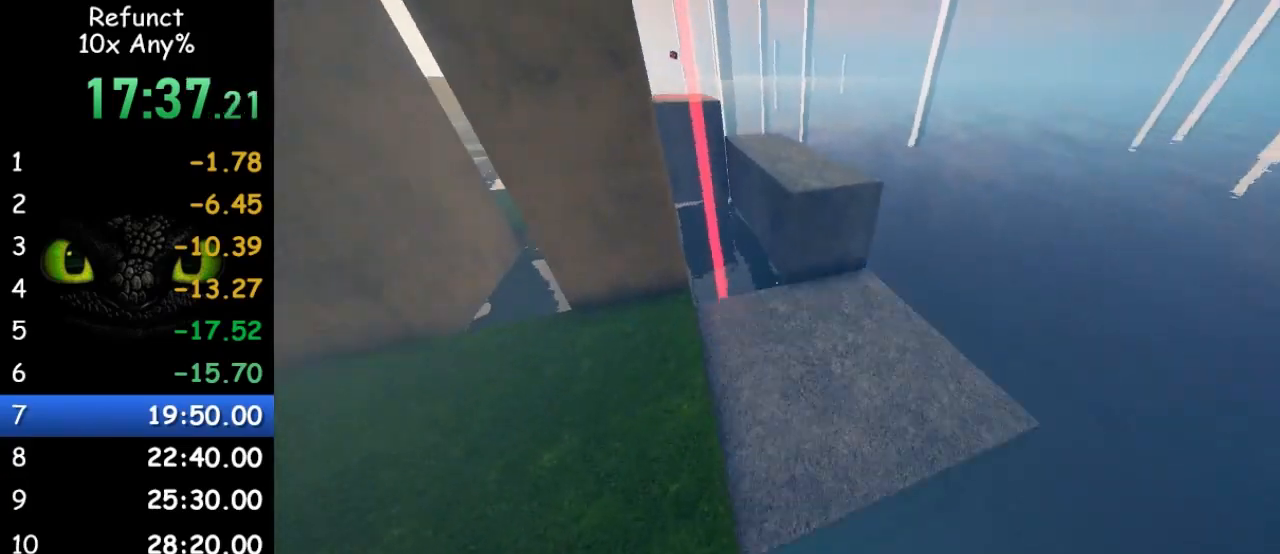
{"keys": ["w"], "mouse": [], "events": [[133, "a", "up"]]}
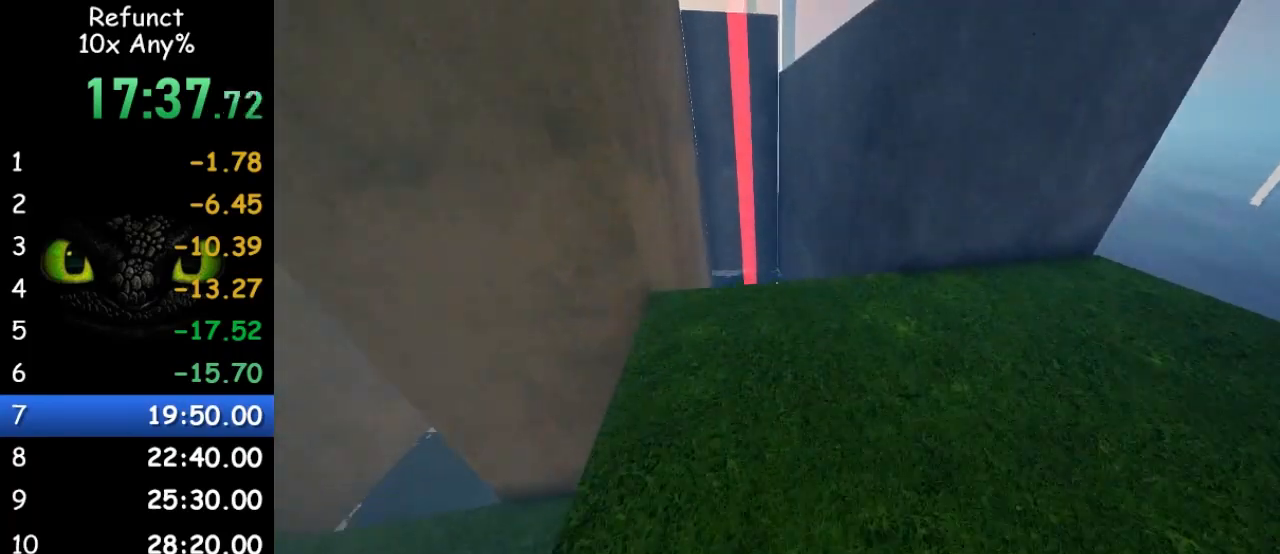
{"keys": ["d"], "mouse": [], "events": [[33, "shift", "down"], [433, "d", "down"], [433, "shift", "up"], [467, "w", "up"]]}